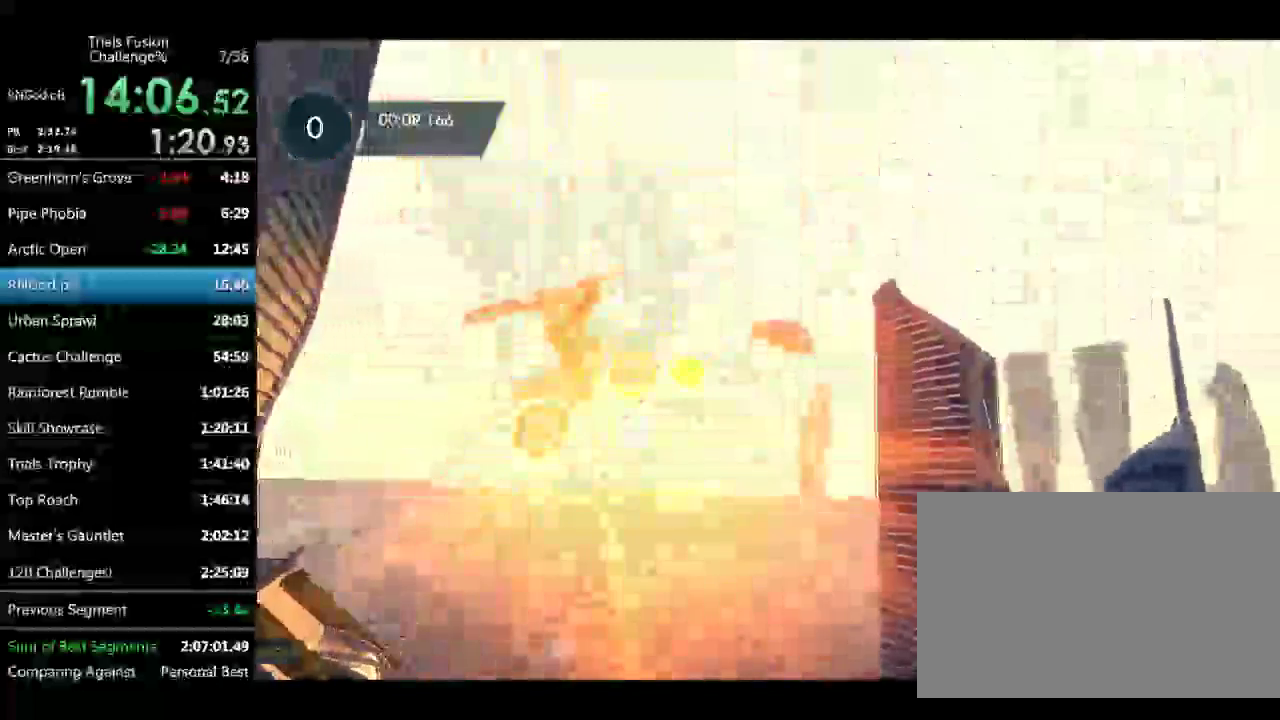
Gameplay with a controller (Xbox layout); each line is a JSON object with the inputs held at the frame after it. "events" lists button and stick changes between this image and that frame as [ms after this image, input, new state], when the widget could be followed in between. Not read: L3 R2 R3.
{"buttons": [], "left_stick": "center", "events": [[167, "left_stick", "center"]]}
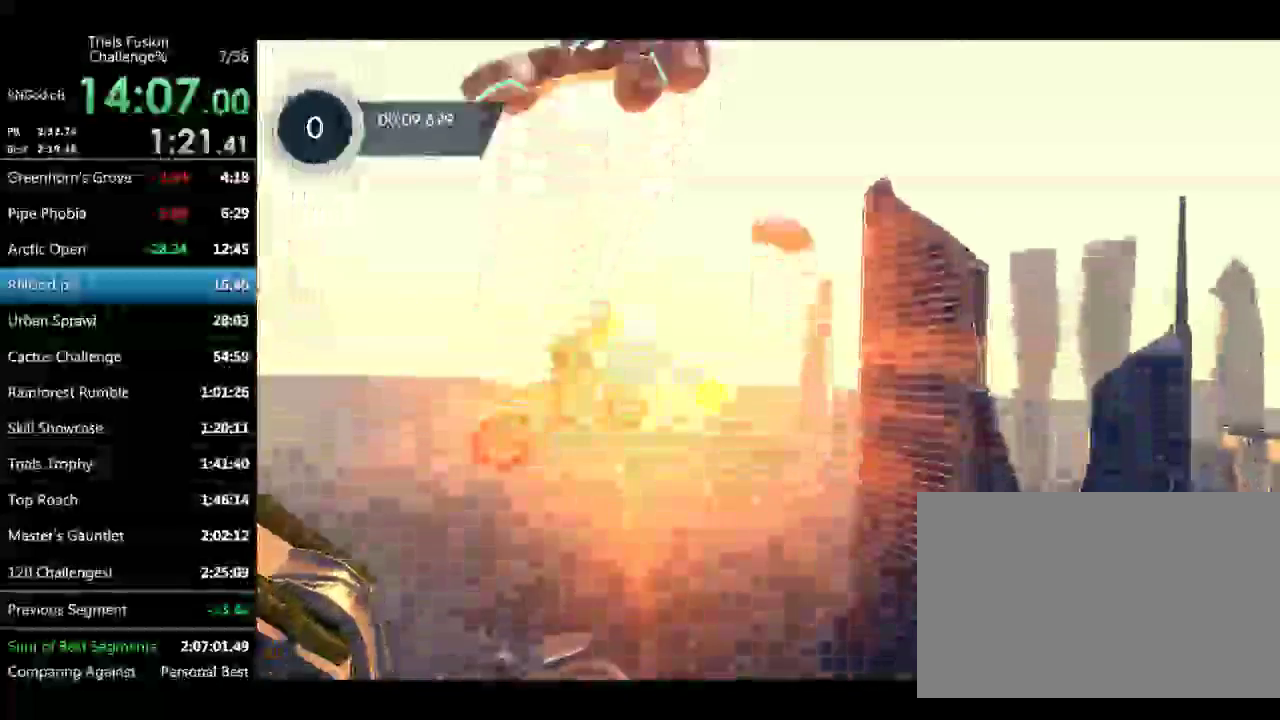
{"buttons": [], "left_stick": "center", "events": [[374, "left_stick", "left"], [499, "left_stick", "center"]]}
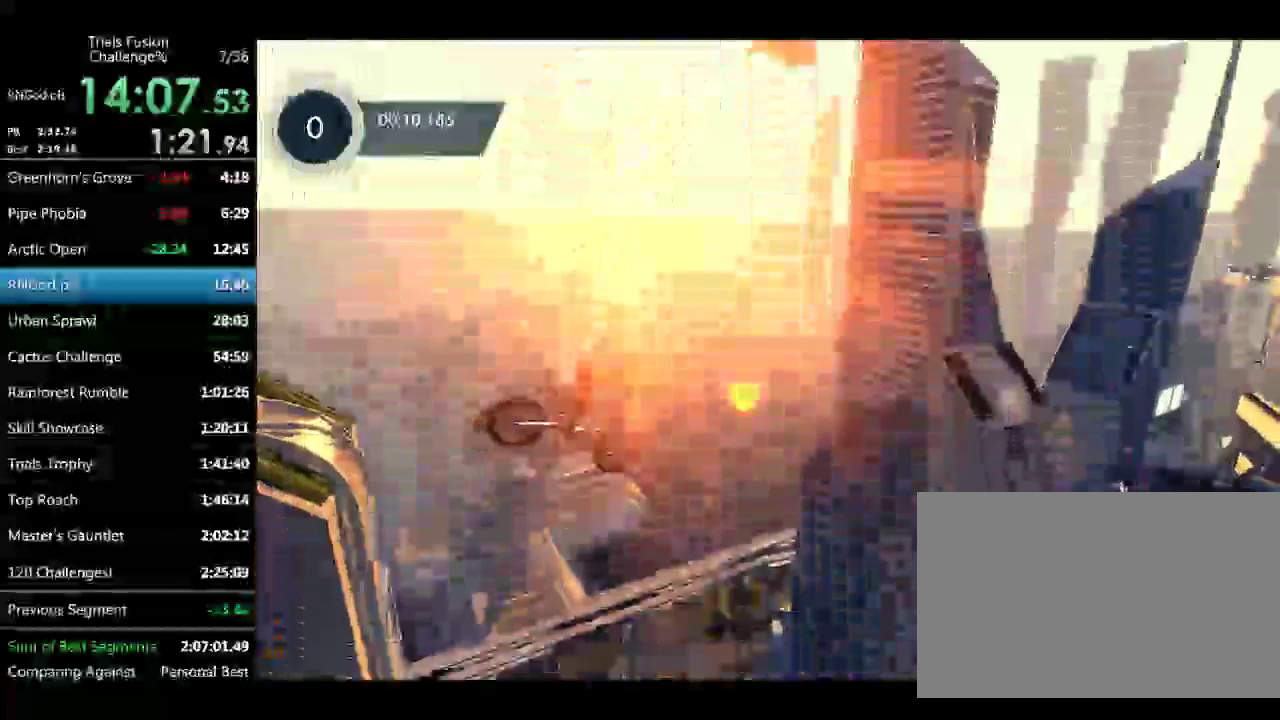
{"buttons": [], "left_stick": "center", "events": [[374, "left_stick", "left"], [457, "left_stick", "center"]]}
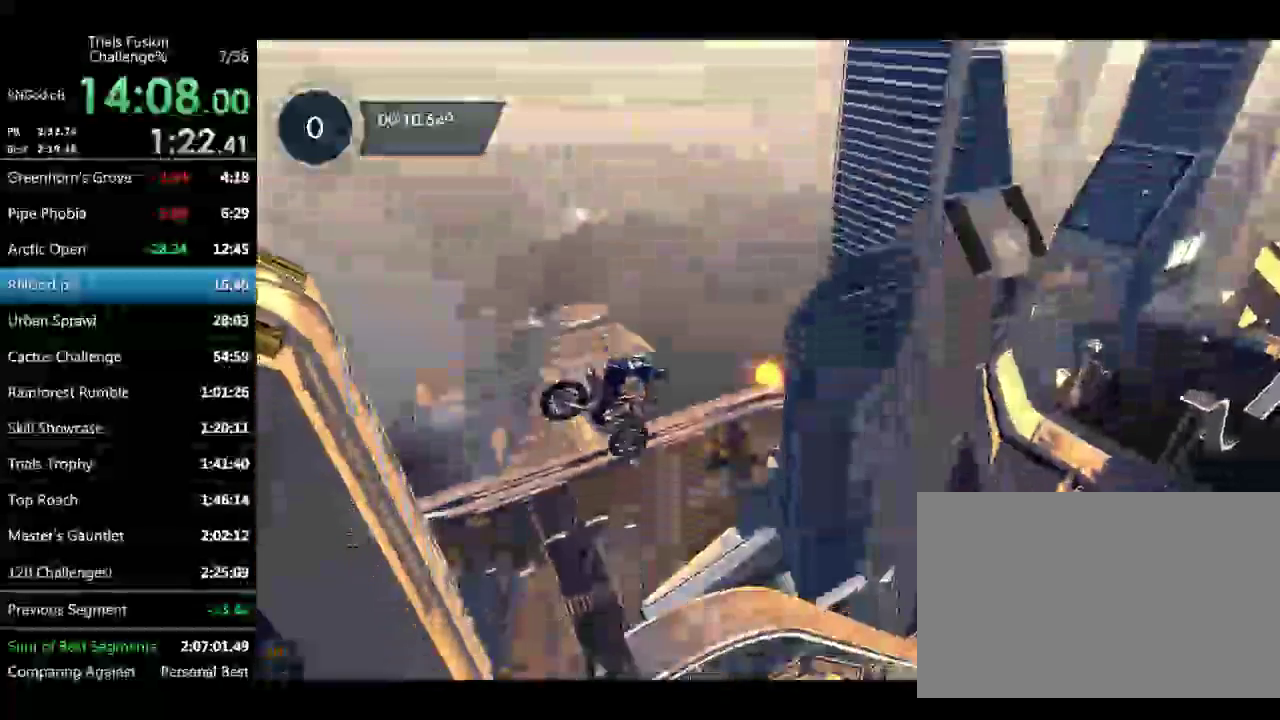
{"buttons": [], "left_stick": "center"}
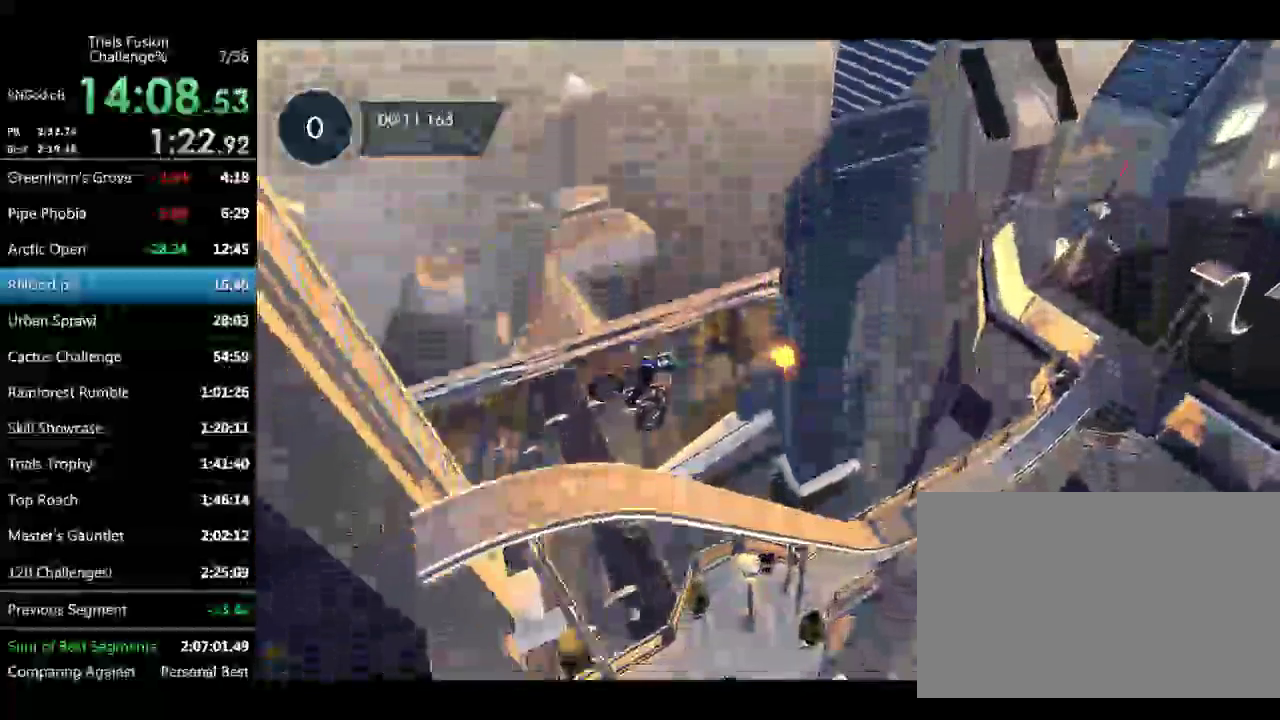
{"buttons": [], "left_stick": "center"}
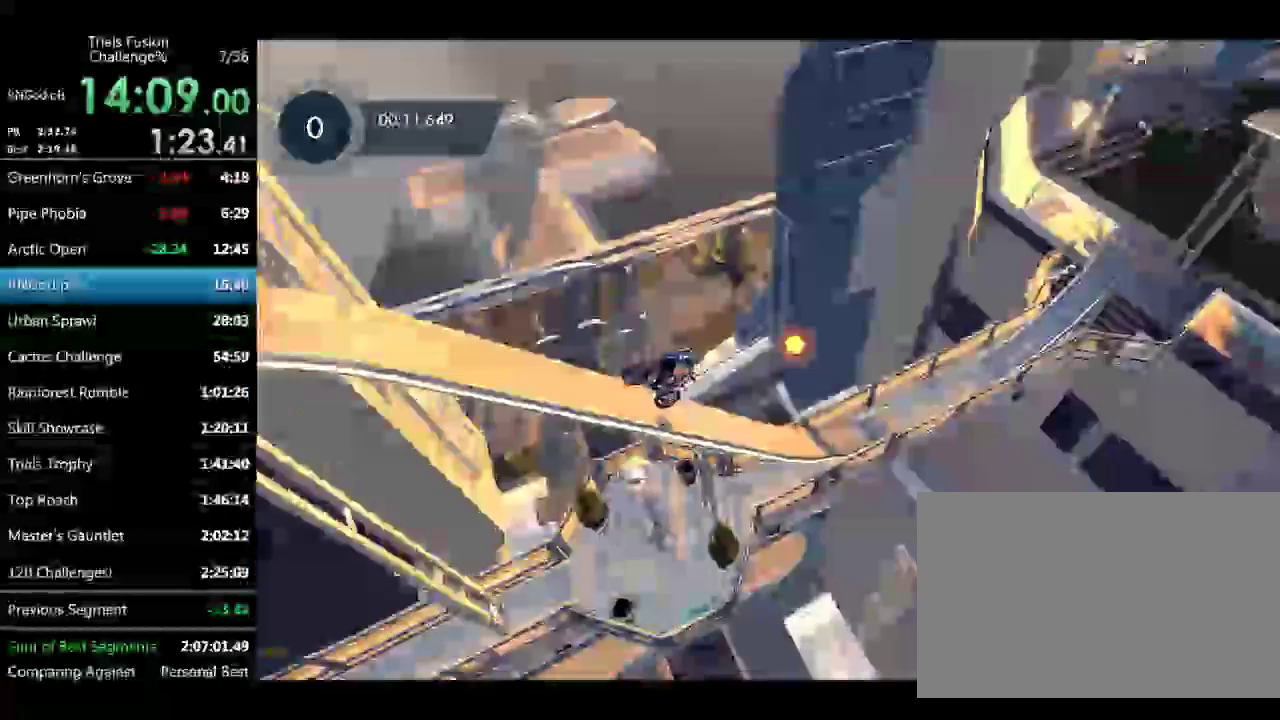
{"buttons": [], "left_stick": "left", "events": [[83, "left_stick", "left"], [250, "left_stick", "center"], [499, "left_stick", "left"]]}
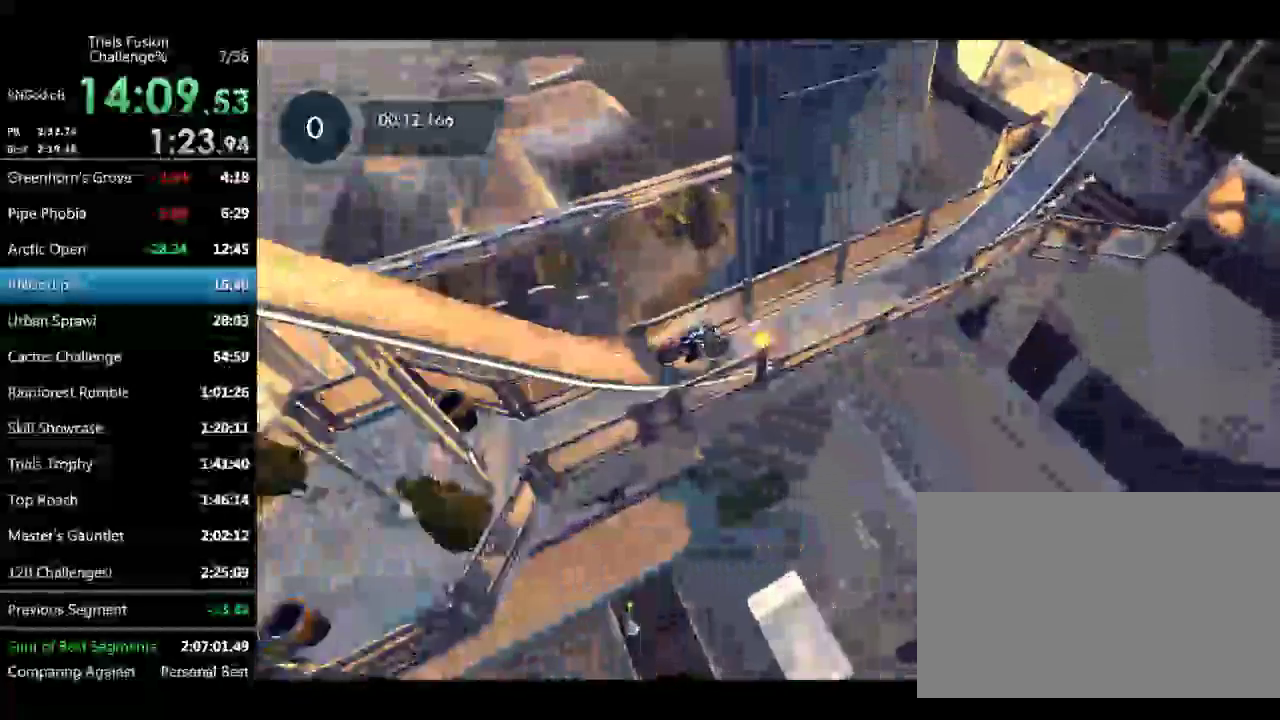
{"buttons": [], "left_stick": "left", "events": [[208, "L2", "down"], [333, "L2", "up"]]}
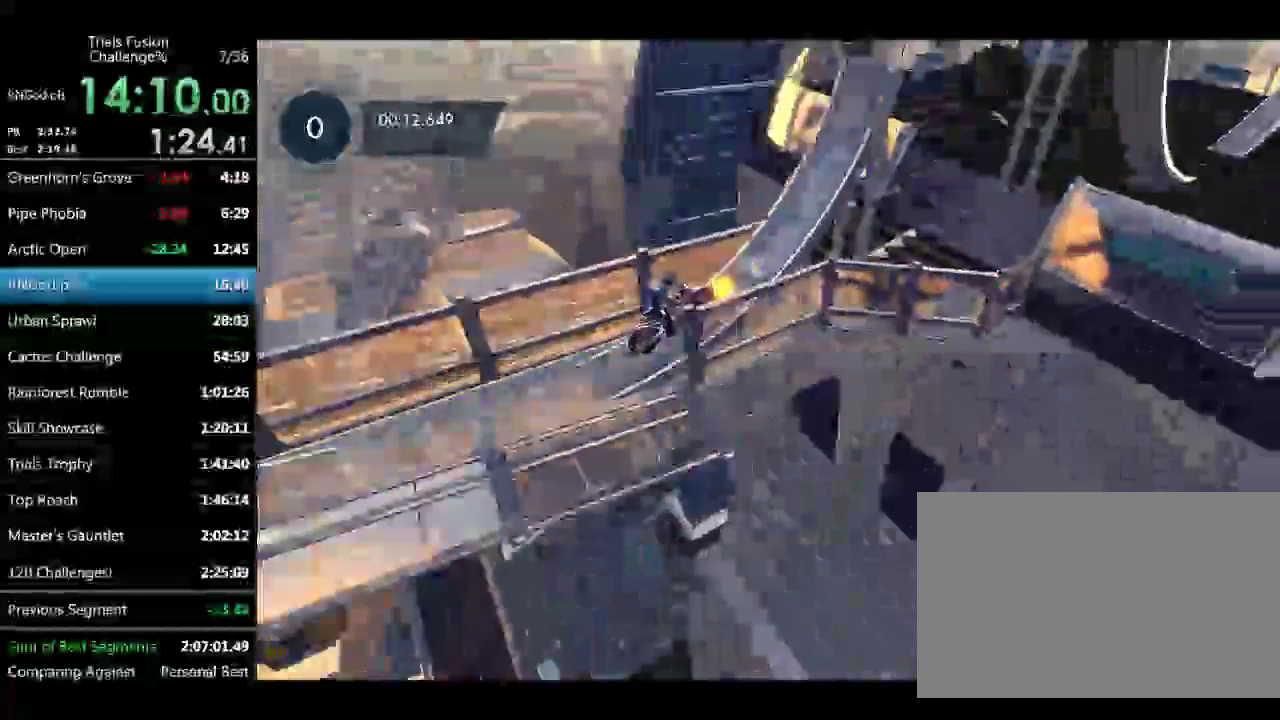
{"buttons": ["L2"], "left_stick": "center", "events": [[208, "left_stick", "center"], [457, "L2", "down"]]}
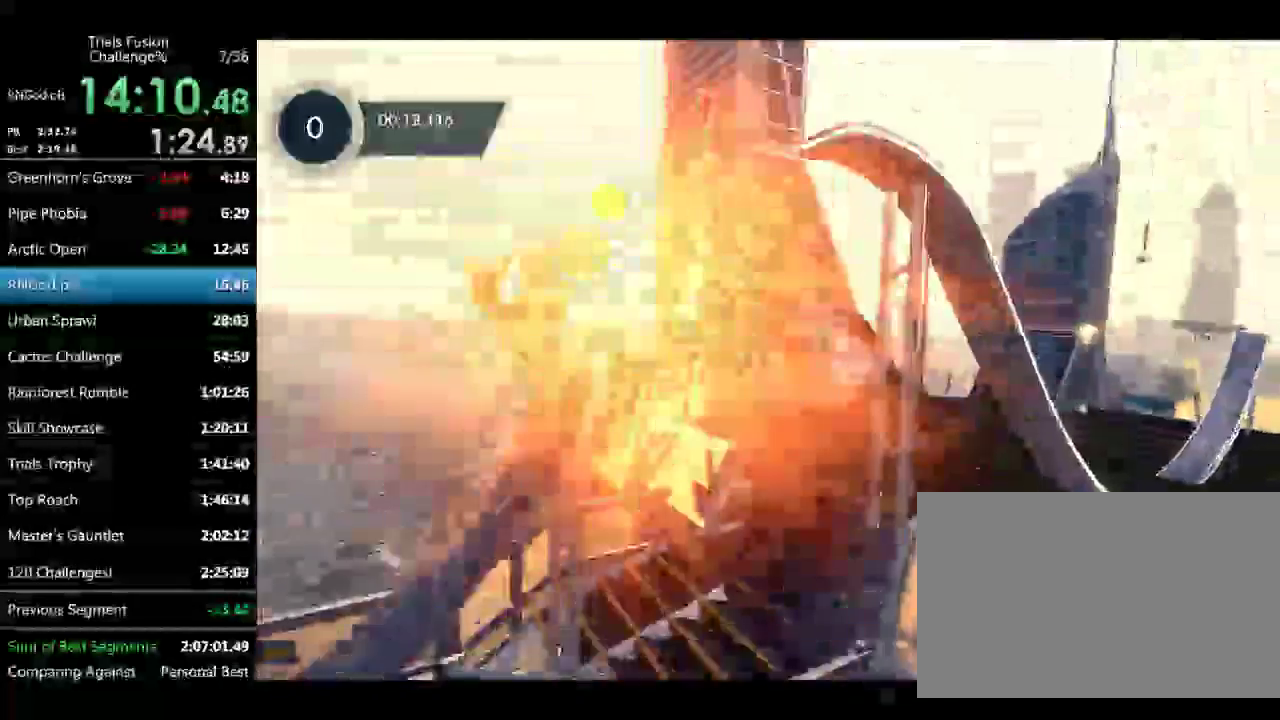
{"buttons": [], "left_stick": "center", "events": [[83, "L2", "up"]]}
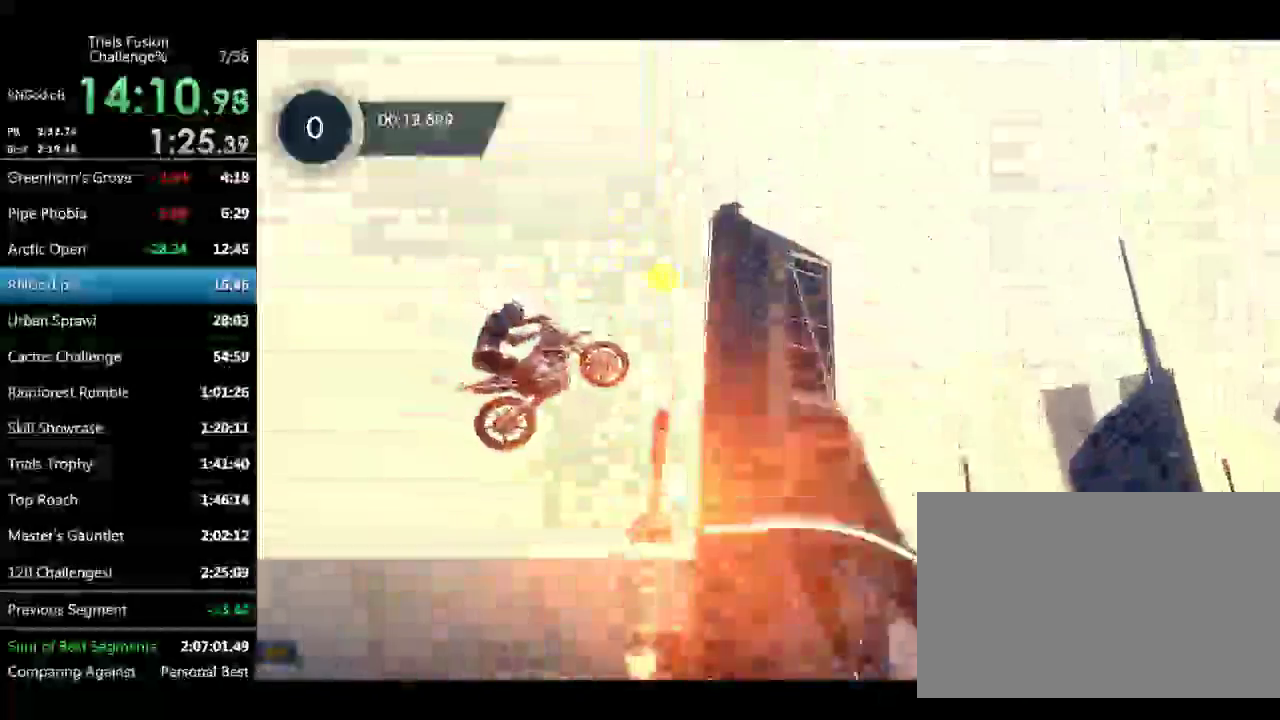
{"buttons": [], "left_stick": "center"}
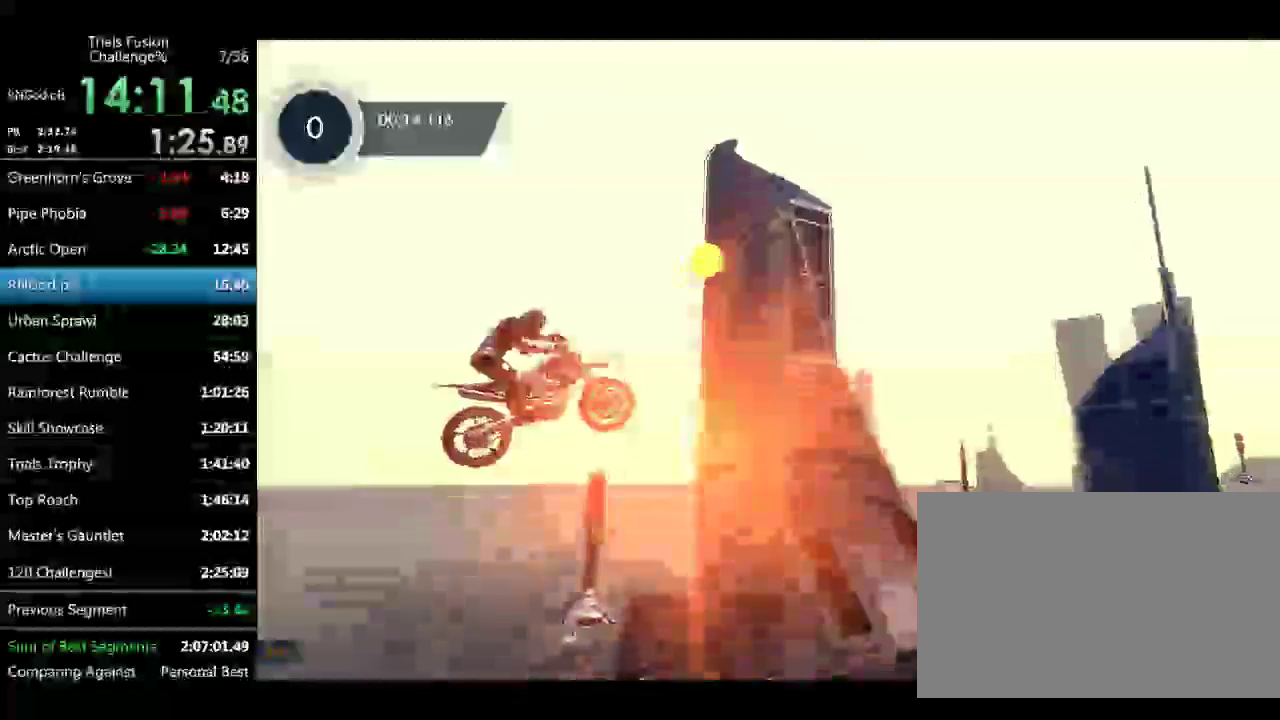
{"buttons": [], "left_stick": "center"}
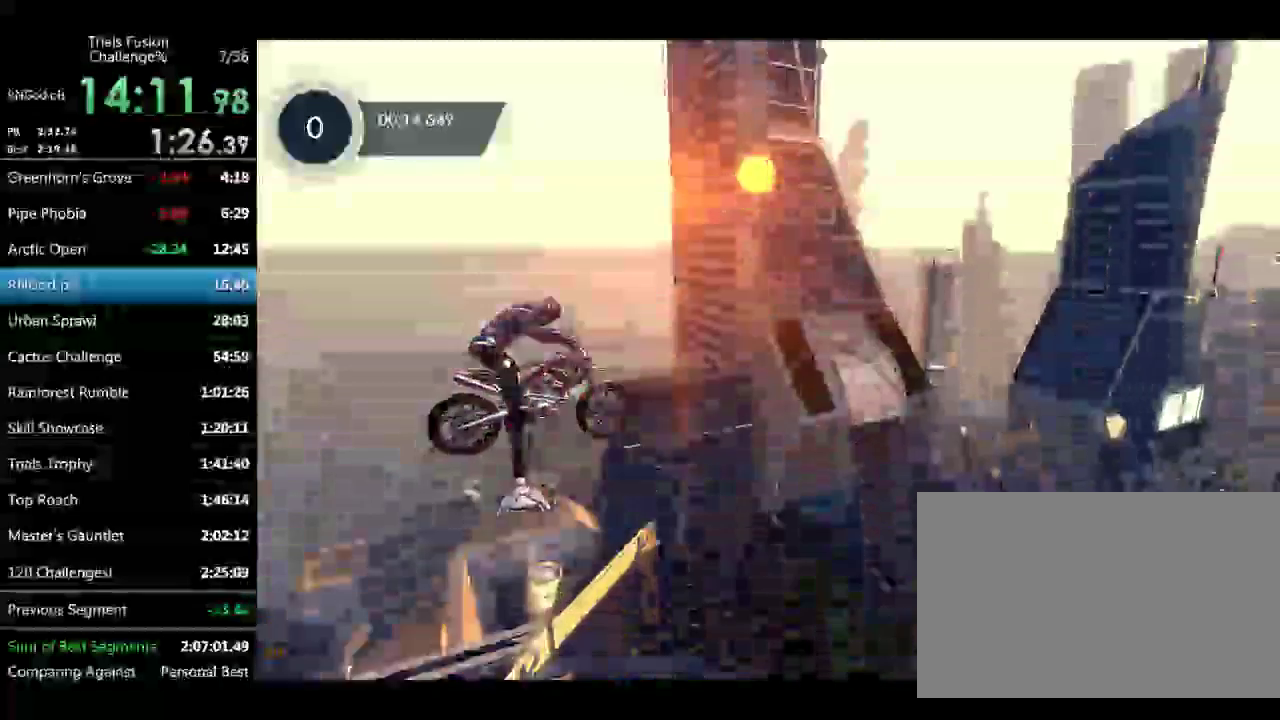
{"buttons": [], "left_stick": "center"}
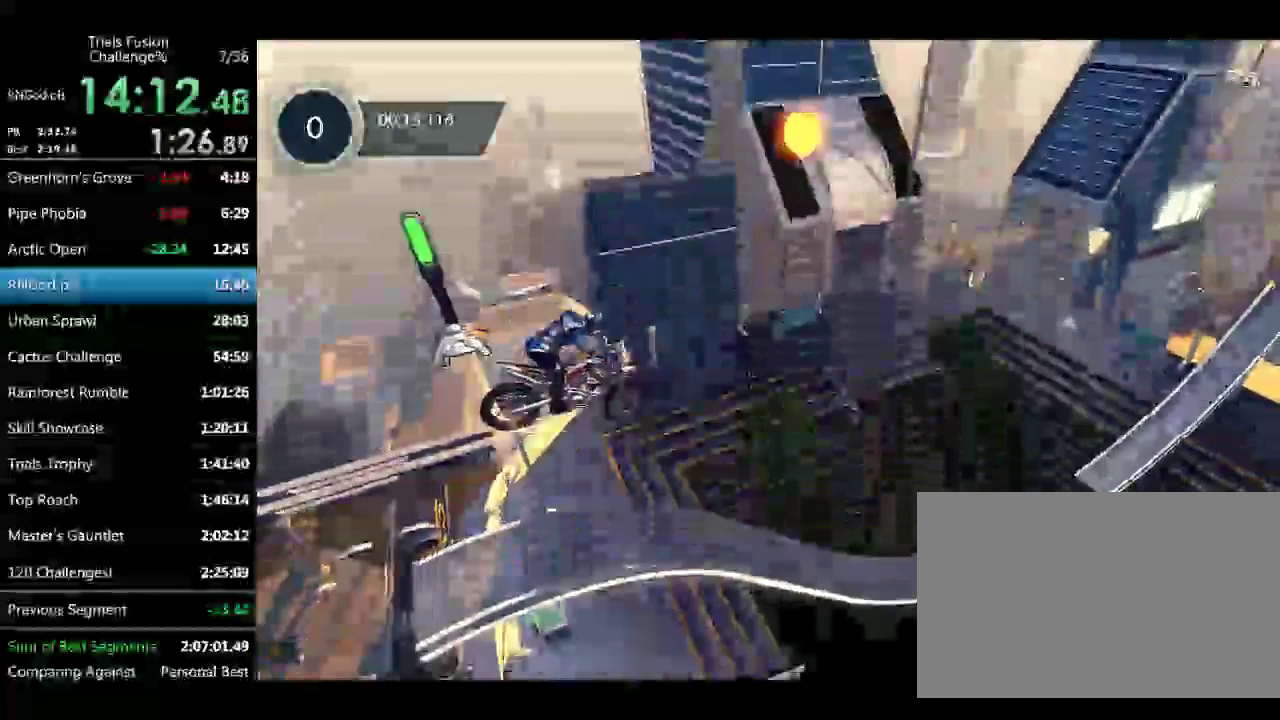
{"buttons": [], "left_stick": "left", "events": [[208, "L2", "down"], [208, "left_stick", "left"], [291, "L2", "up"]]}
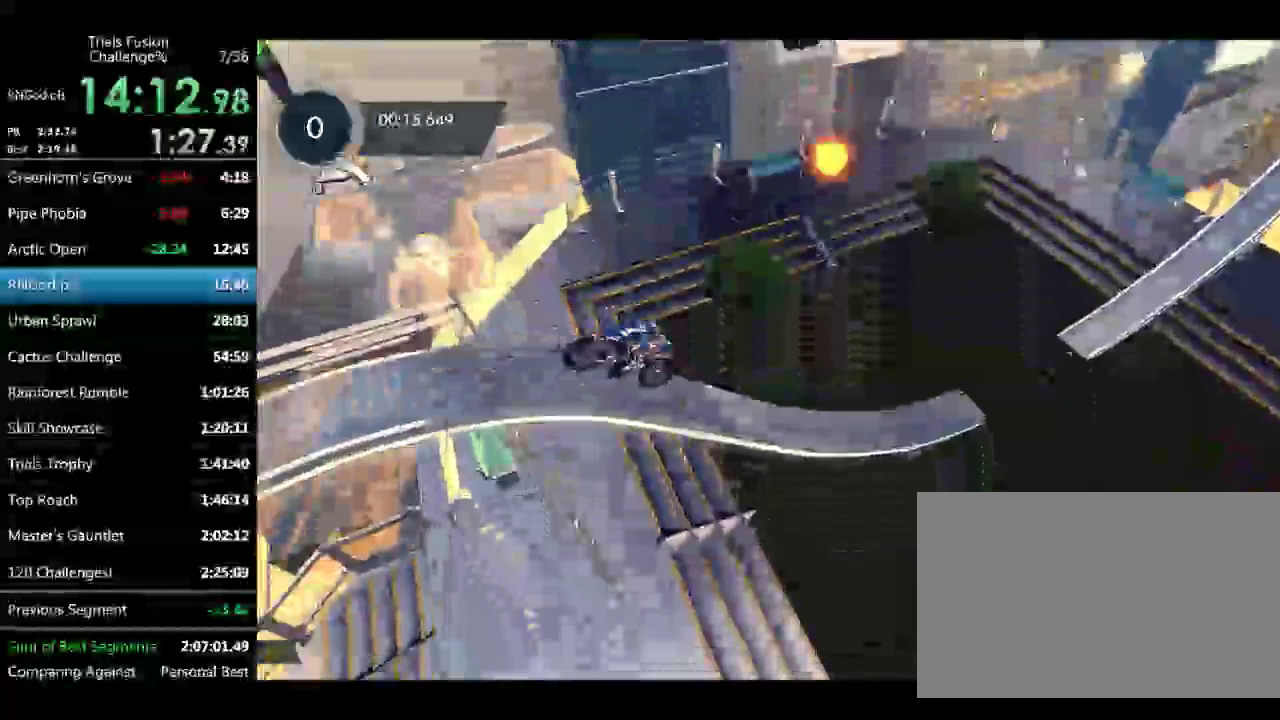
{"buttons": [], "left_stick": "center", "events": [[42, "left_stick", "center"], [208, "left_stick", "left"], [375, "left_stick", "center"]]}
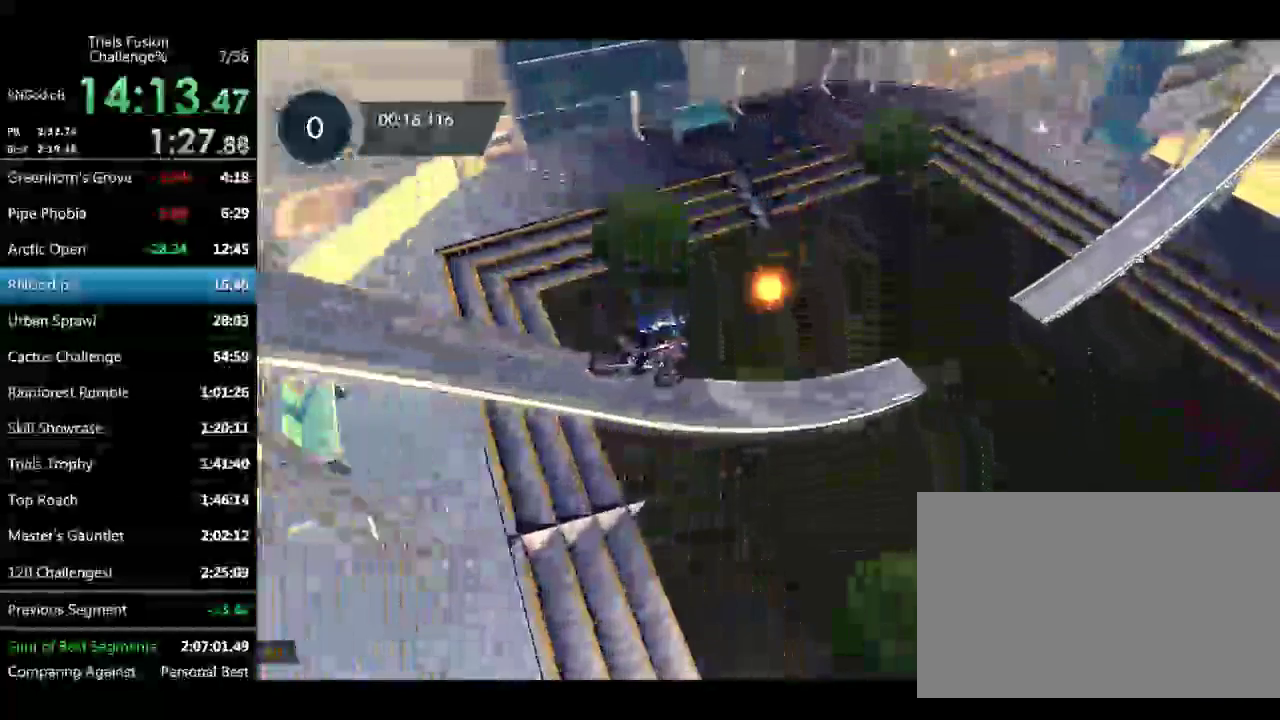
{"buttons": [], "left_stick": "center"}
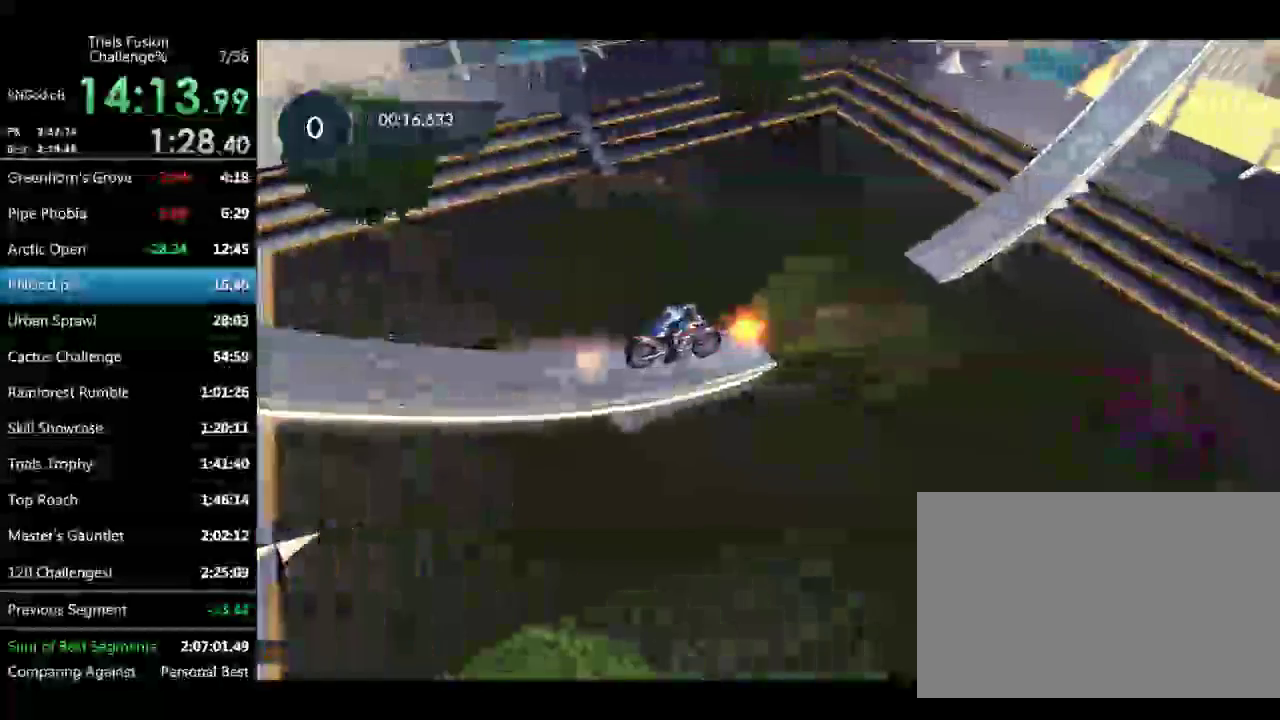
{"buttons": [], "left_stick": "center"}
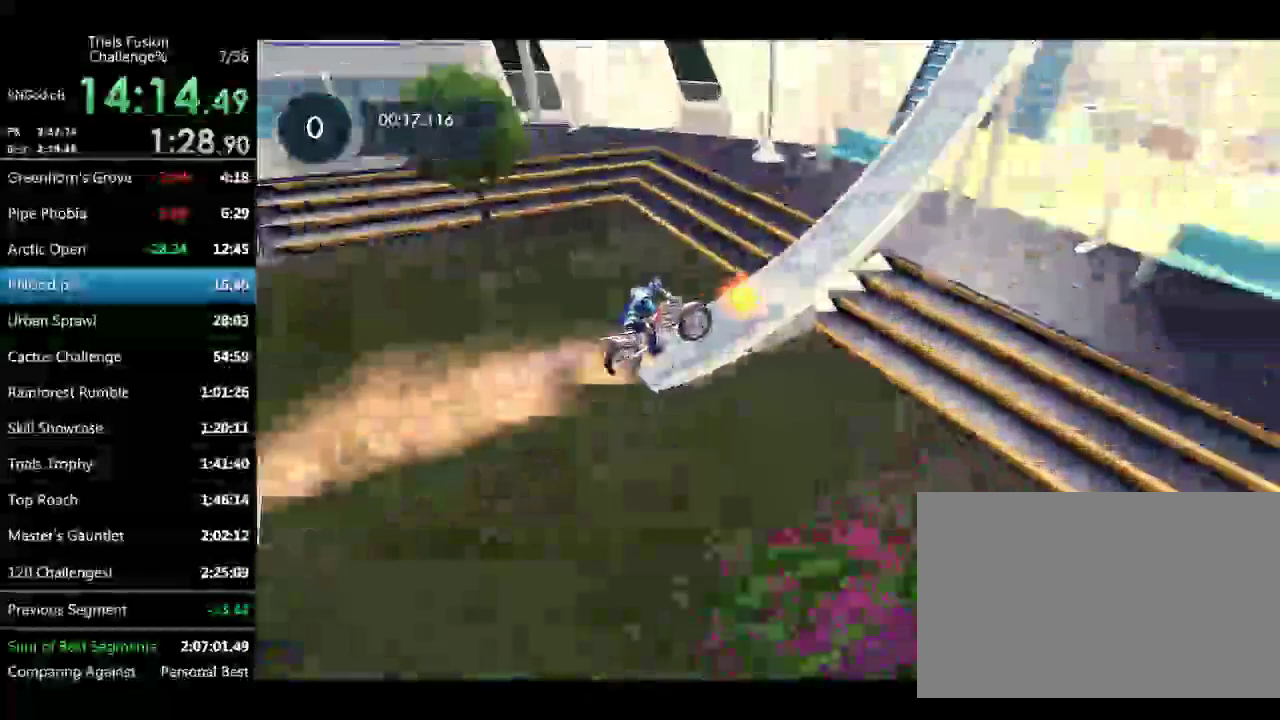
{"buttons": [], "left_stick": "center", "events": [[332, "left_stick", "right"], [457, "left_stick", "center"]]}
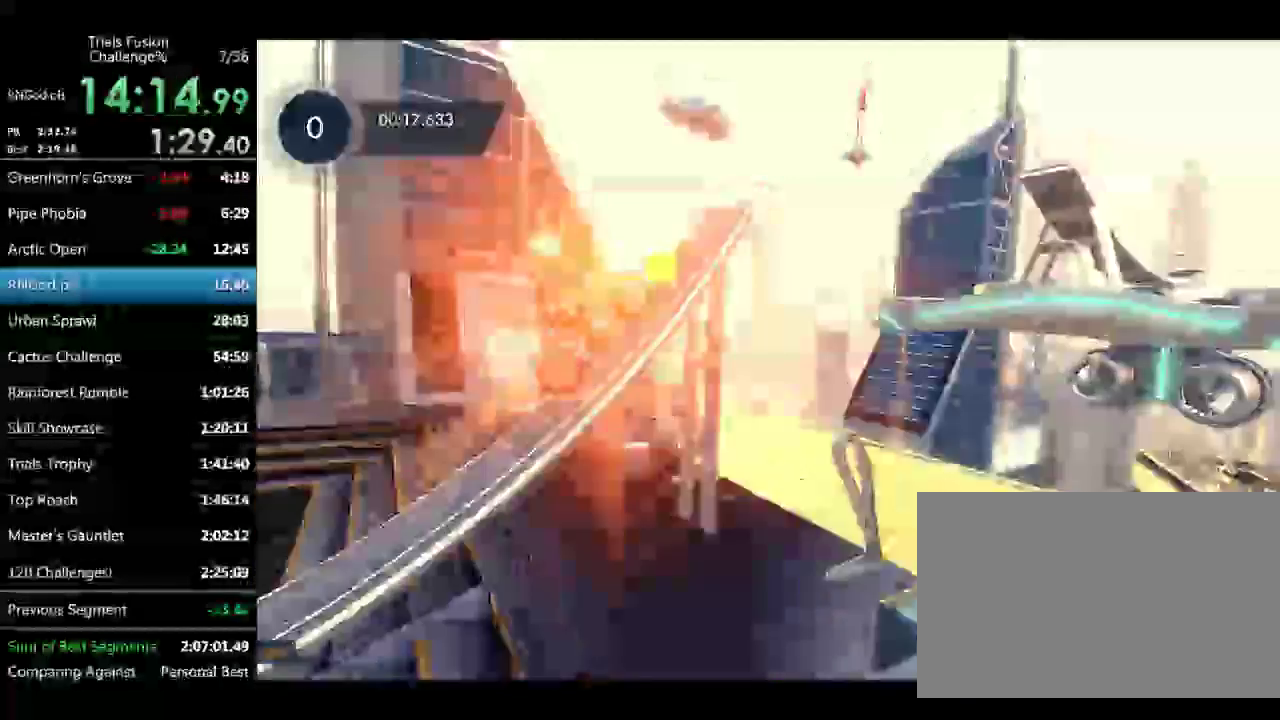
{"buttons": [], "left_stick": "center"}
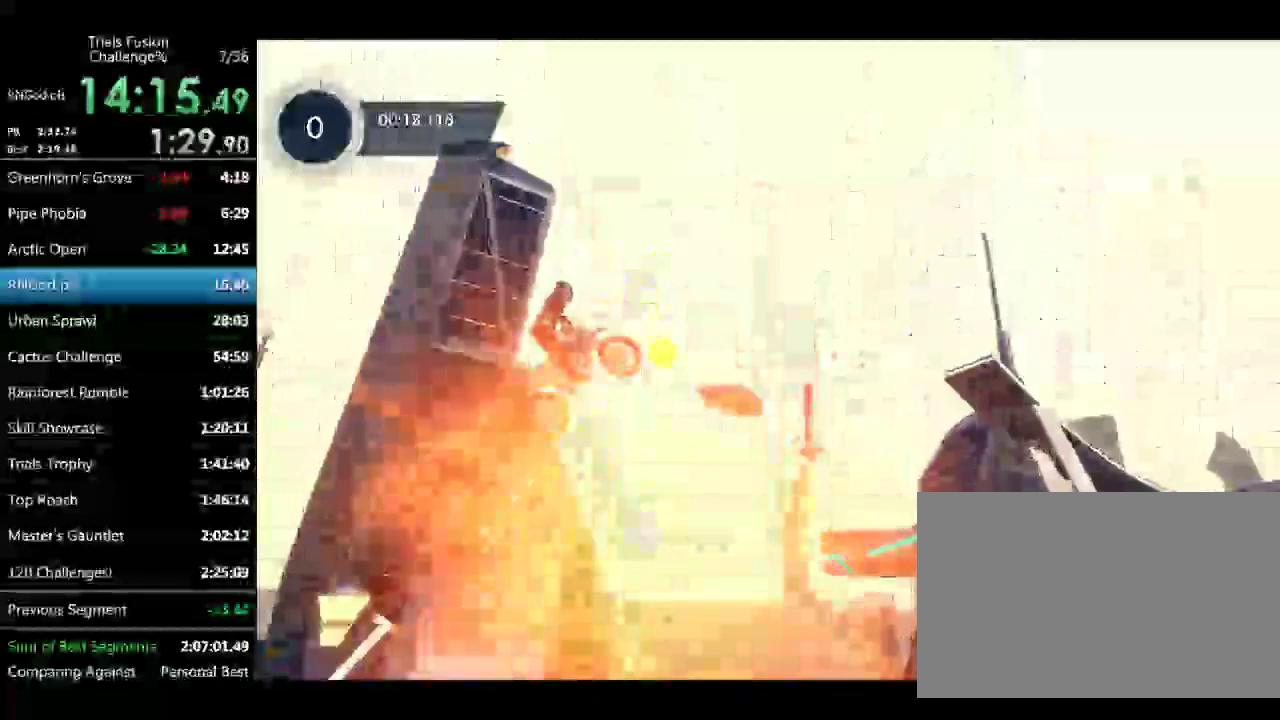
{"buttons": [], "left_stick": "center"}
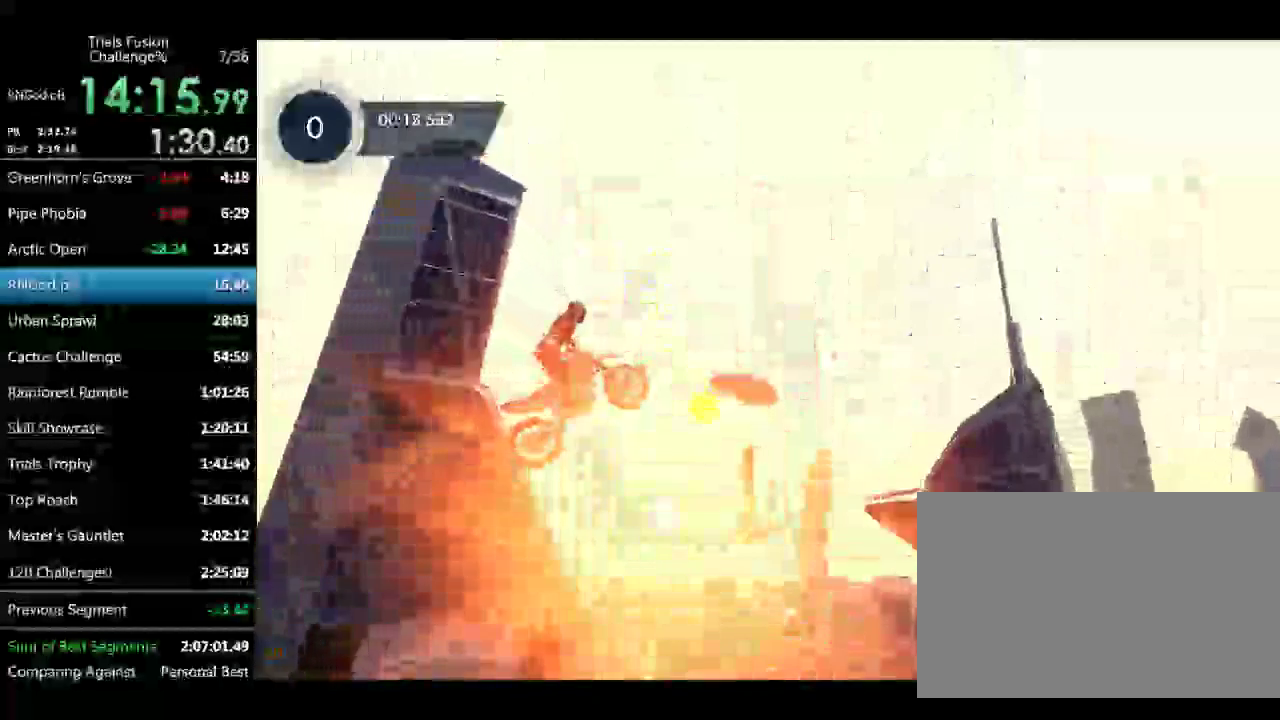
{"buttons": [], "left_stick": "left", "events": [[125, "left_stick", "right"], [291, "left_stick", "center"], [374, "left_stick", "left"]]}
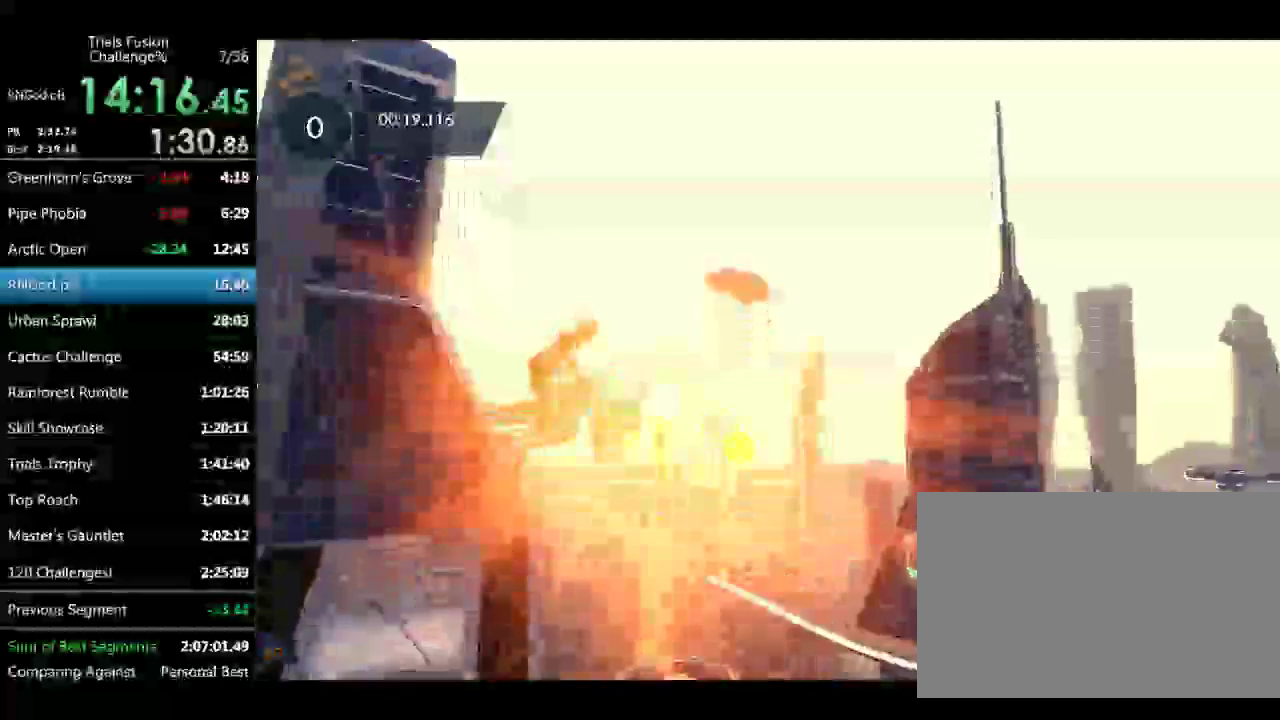
{"buttons": [], "left_stick": "center", "events": [[208, "left_stick", "center"], [416, "left_stick", "left"], [499, "left_stick", "center"]]}
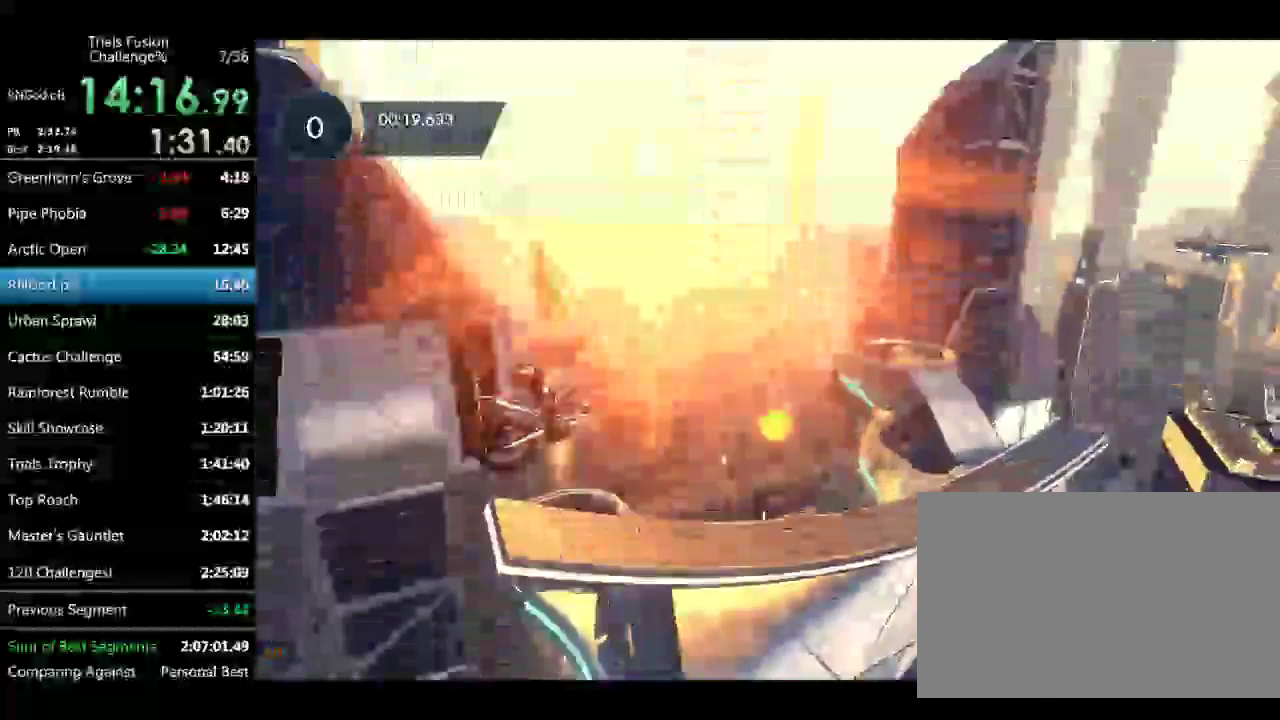
{"buttons": [], "left_stick": "center", "events": [[249, "left_stick", "right"], [332, "left_stick", "center"]]}